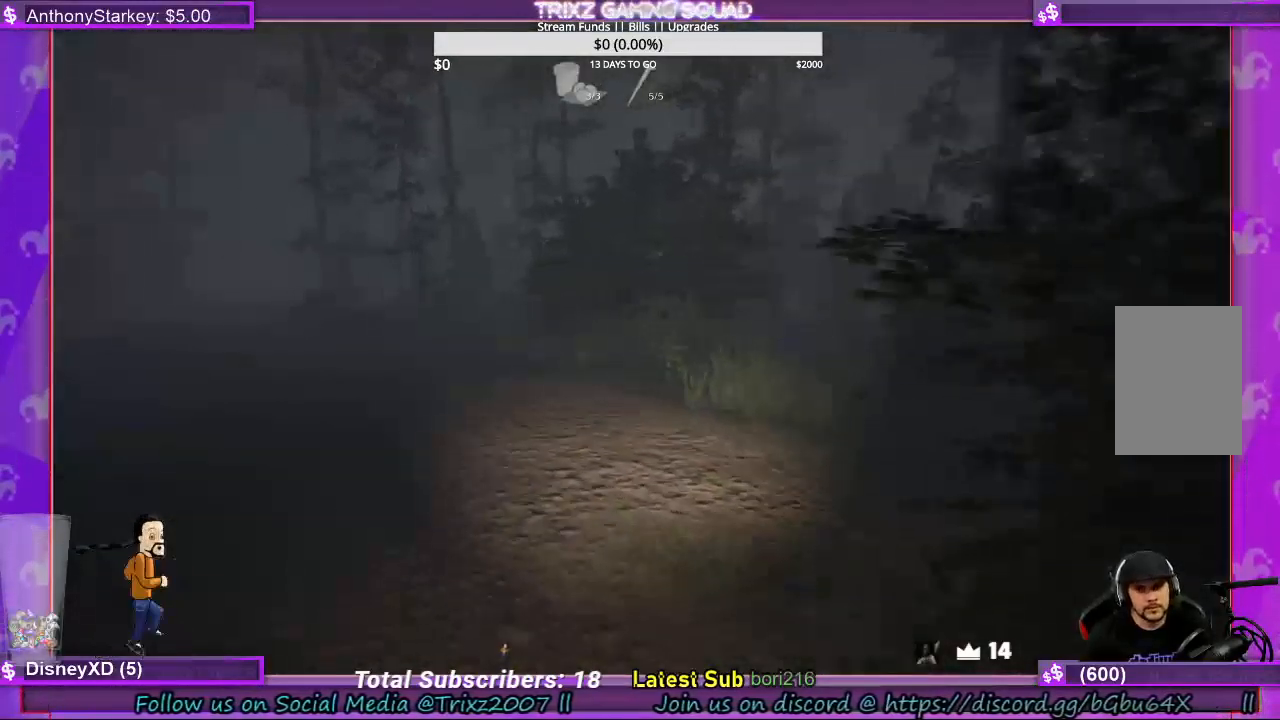
Gameplay with keyboard and mouse; each line is a JSON object with the keys and mouse buttons held at the frame after it. "events" lists presses ("down") and releases ("up") of "a", "ctrl", "d", "e", "f", "q", "r", "s", "shift", "space", "tab", "w", "mouse_left", "mouse_wheel", "mouse_right", "mouse_mb4" and "mouse_mb5" between this image and that frame as [ms after this image, input, new state], when the widget could be followed in between. "mouse_left", "mouse_wheel", "mouse_right", "mouse_mb4", "mouse_mb5" = the "left", "wheel", "right", "mb4", "mb5" buttons of the "mouse" list. No other keys are recorded. "wheel" means that the mouse wheel is clicked or scrolled. Mouse movement is not recorded.
{"keys": [], "mouse": [], "events": [[33, "w", "up"], [333, "shift", "up"], [367, "a", "up"]]}
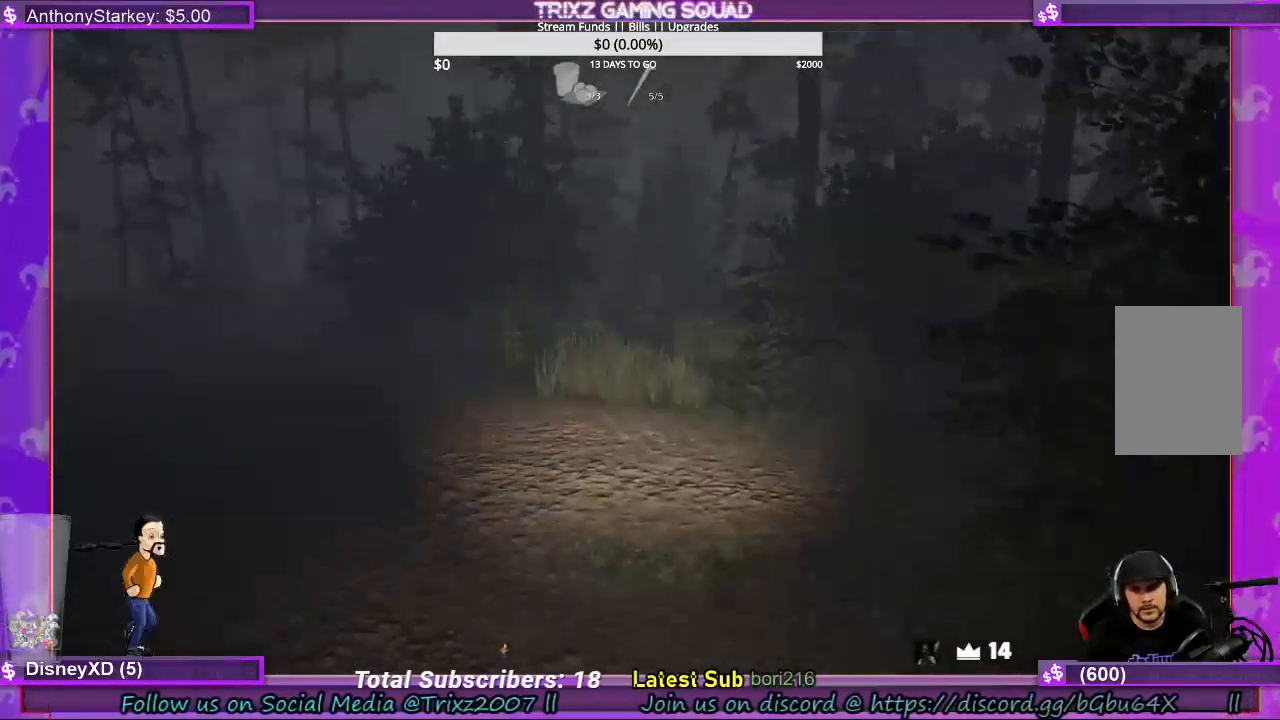
{"keys": [], "mouse": [], "events": []}
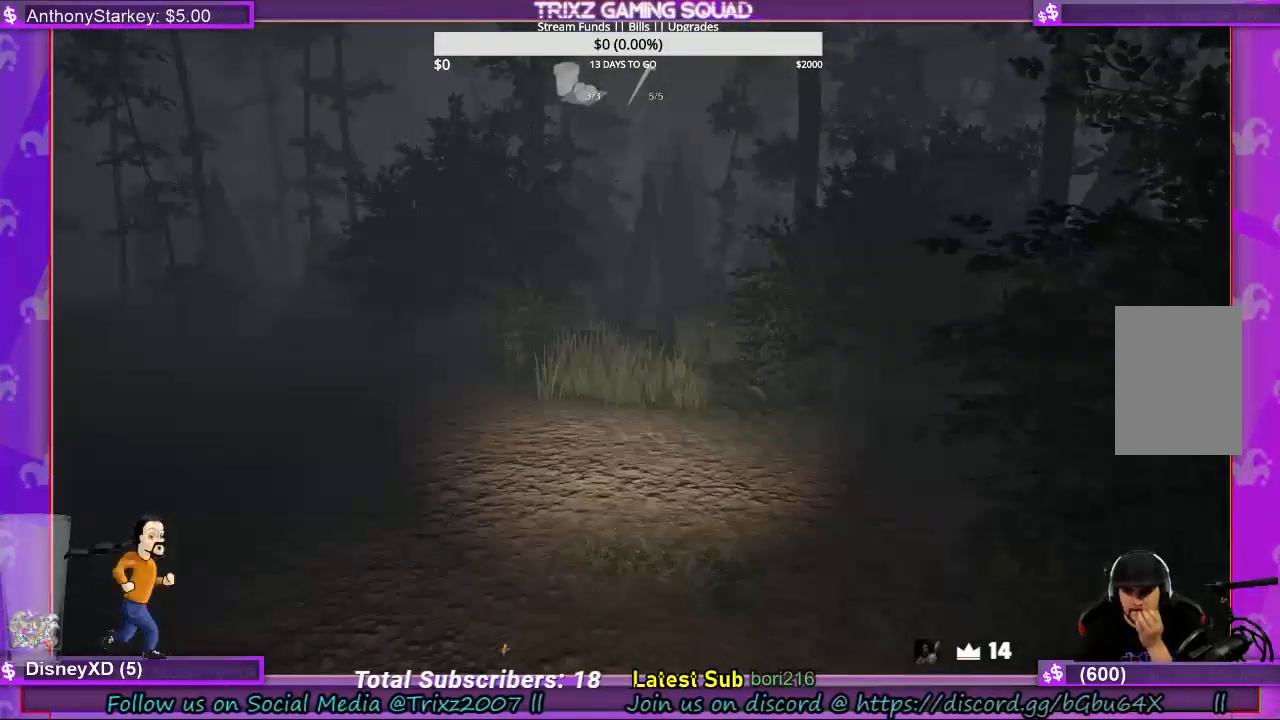
{"keys": [], "mouse": [], "events": []}
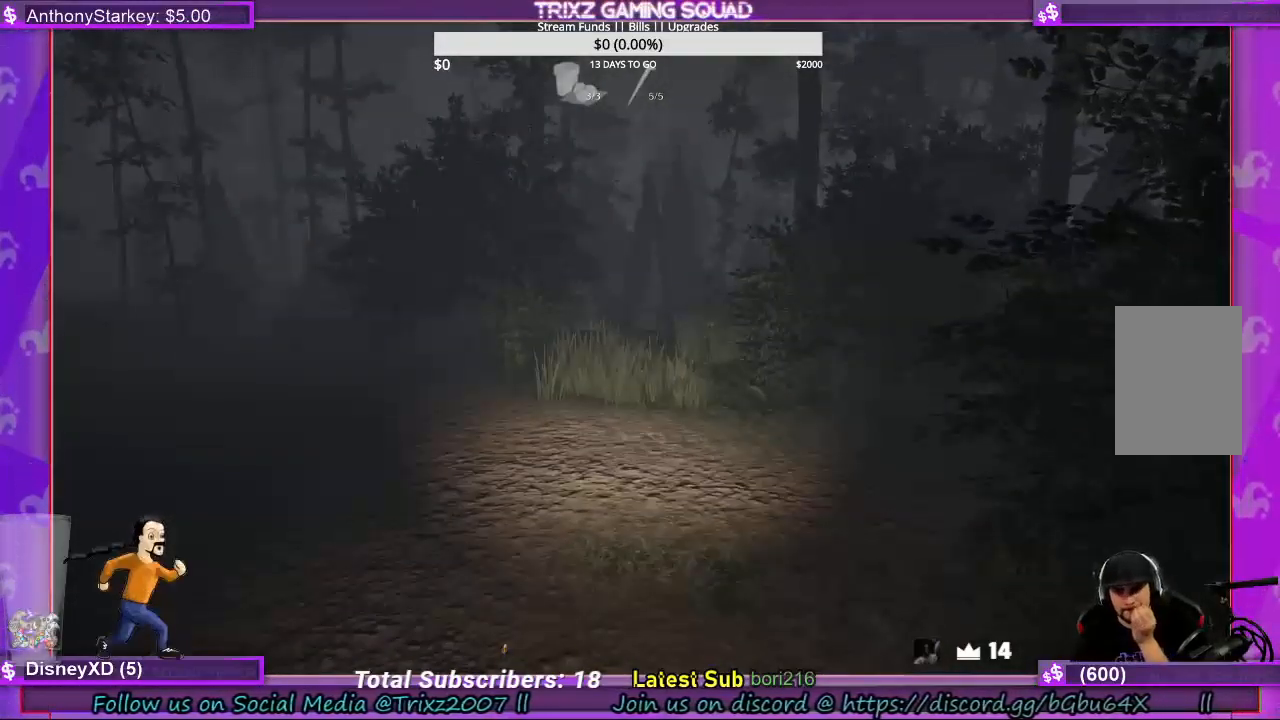
{"keys": [], "mouse": [], "events": []}
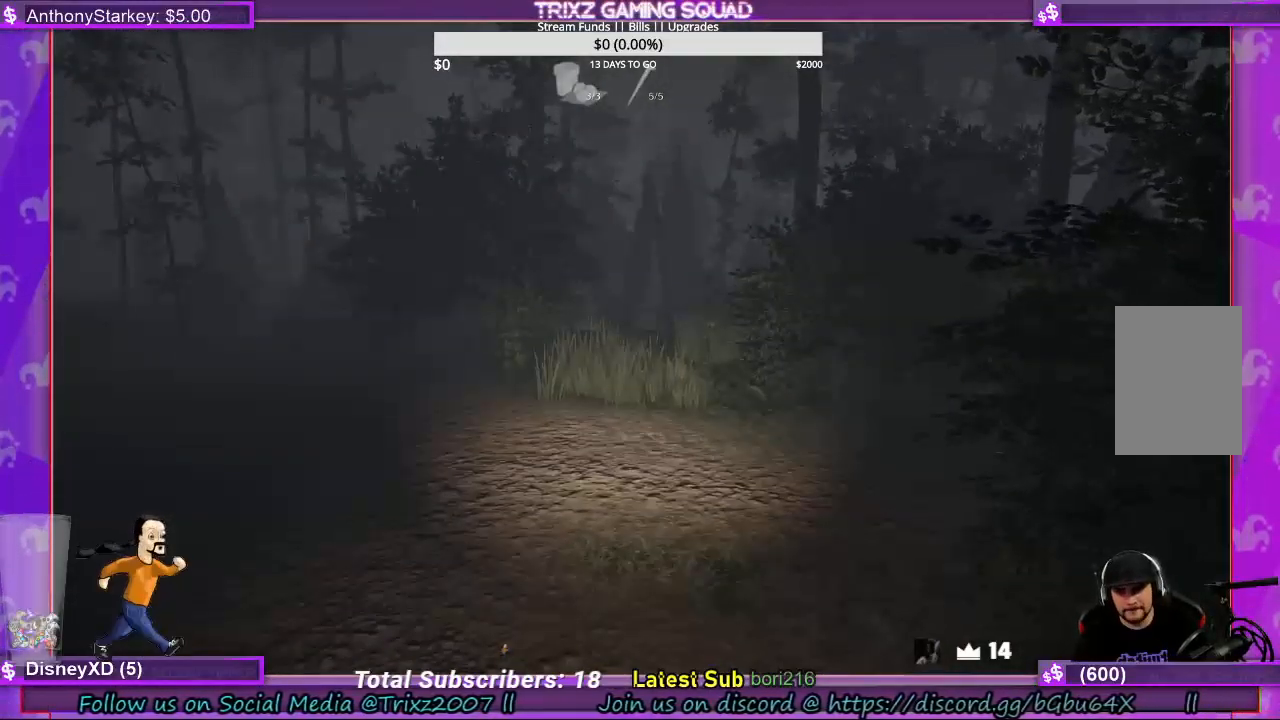
{"keys": ["a", "shift", "w"], "mouse": [], "events": [[33, "a", "down"], [367, "w", "down"], [500, "shift", "down"]]}
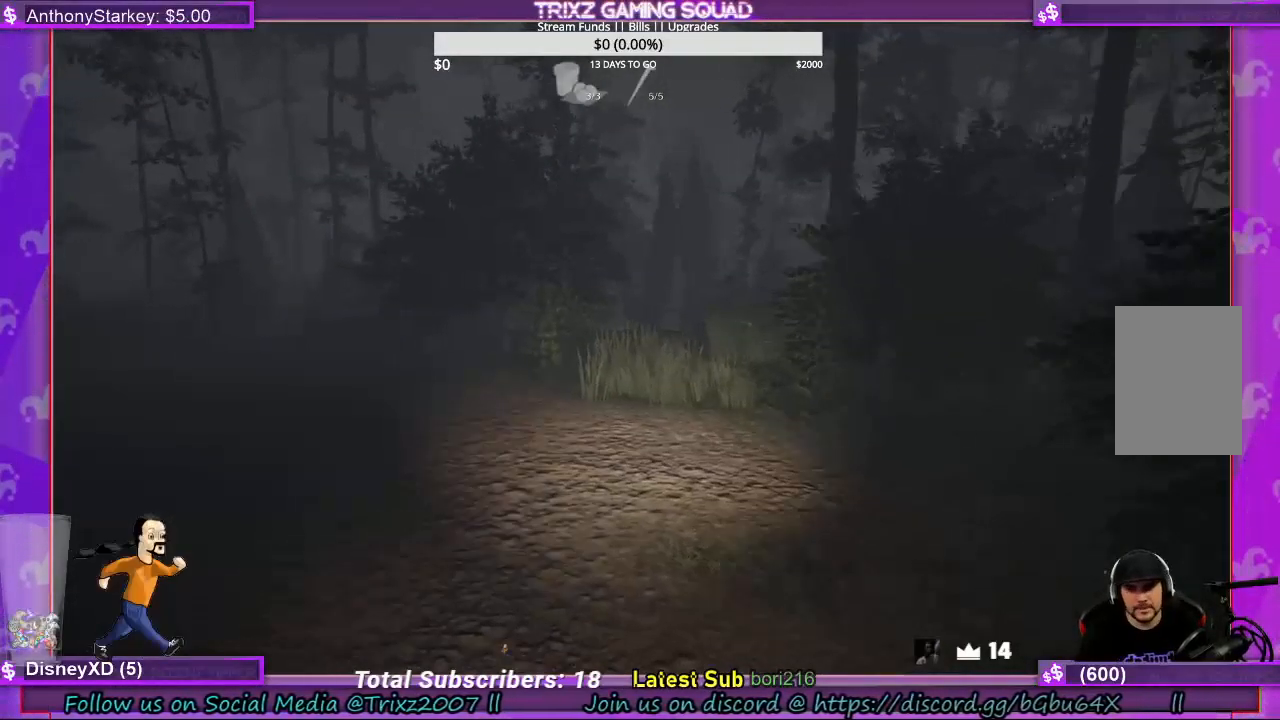
{"keys": ["shift", "w"], "mouse": [], "events": [[33, "a", "up"]]}
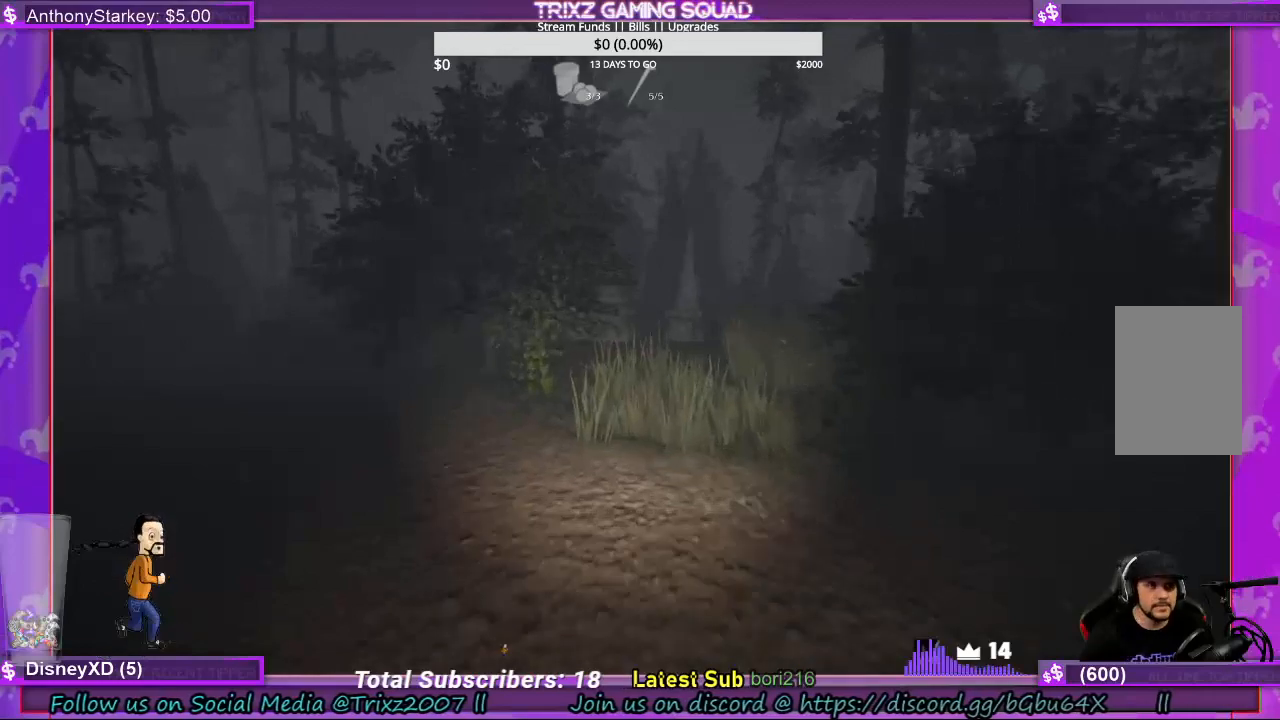
{"keys": ["shift", "w"], "mouse": [], "events": [[267, "a", "down"], [367, "a", "up"]]}
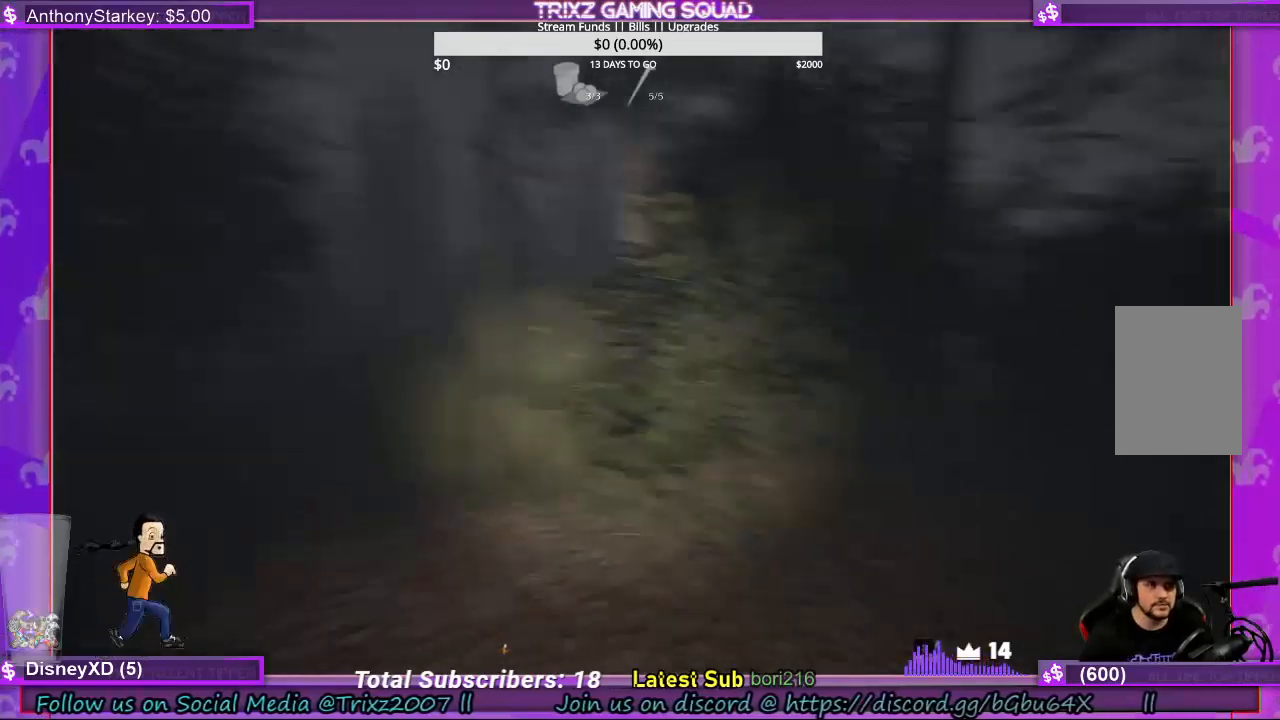
{"keys": ["a", "shift", "w"], "mouse": [], "events": [[200, "a", "down"]]}
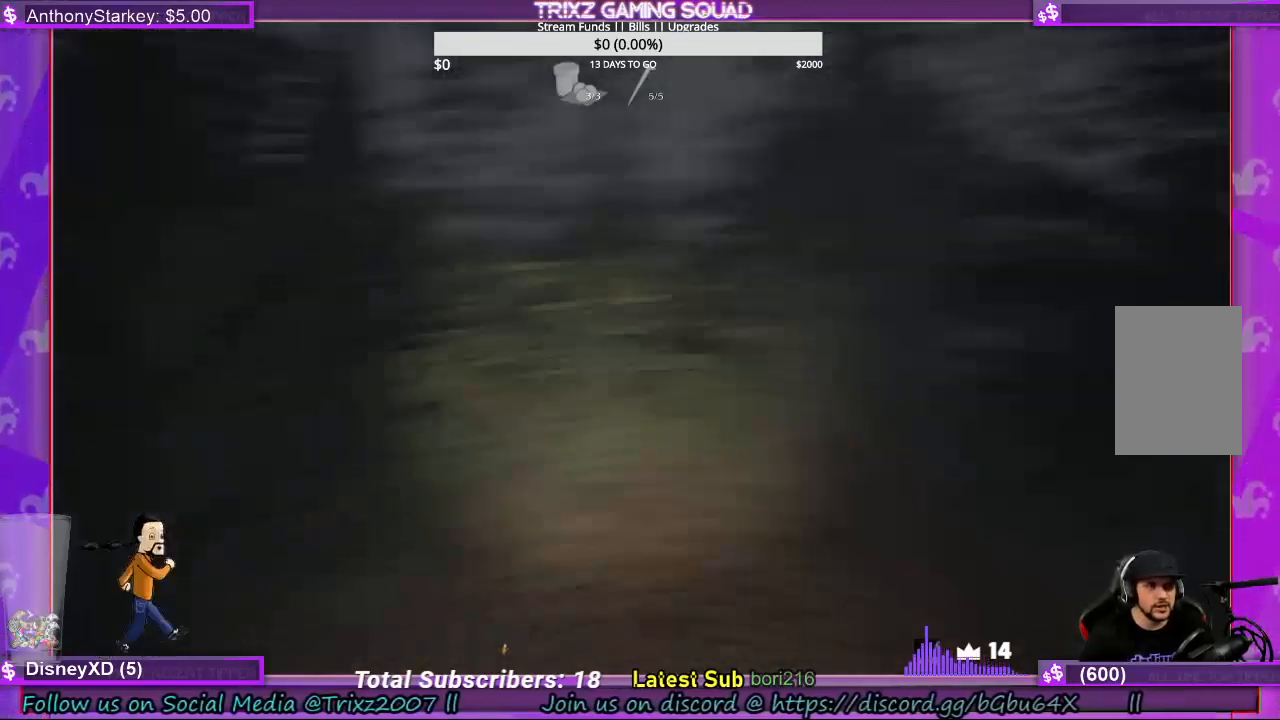
{"keys": ["shift", "w"], "mouse": [], "events": [[100, "w", "up"], [400, "w", "down"], [467, "a", "up"]]}
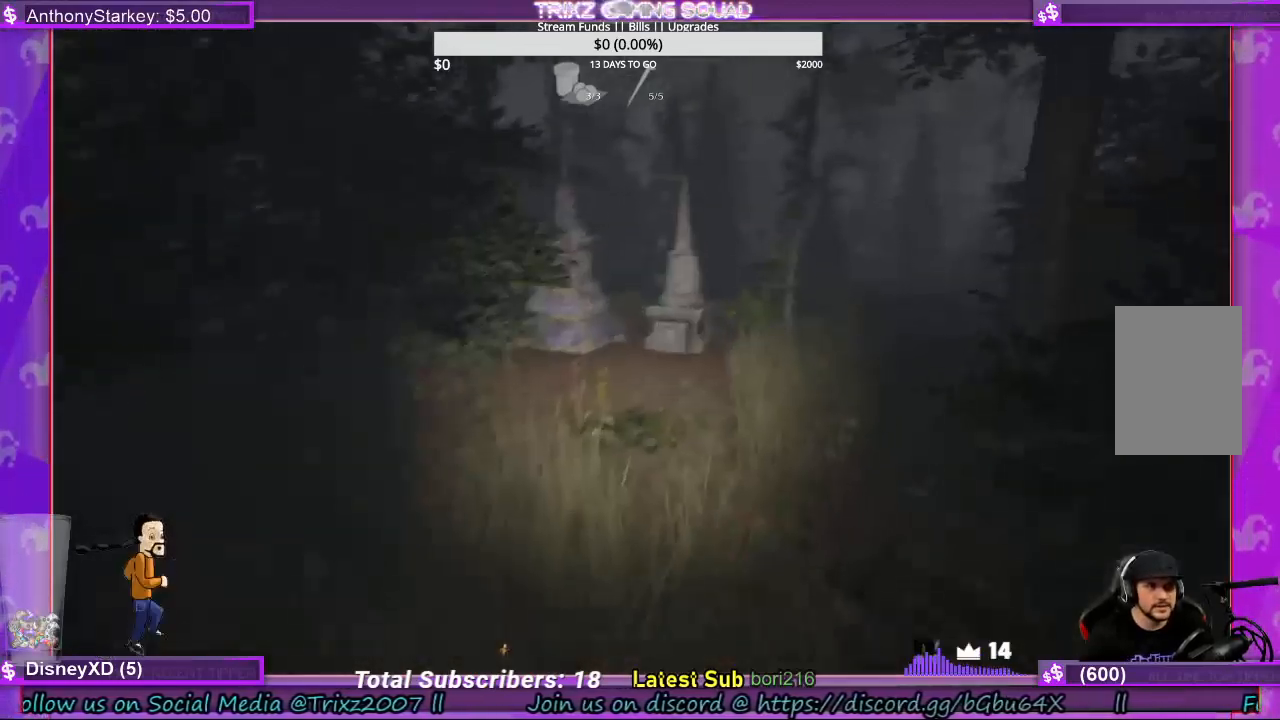
{"keys": ["shift", "w"], "mouse": [], "events": []}
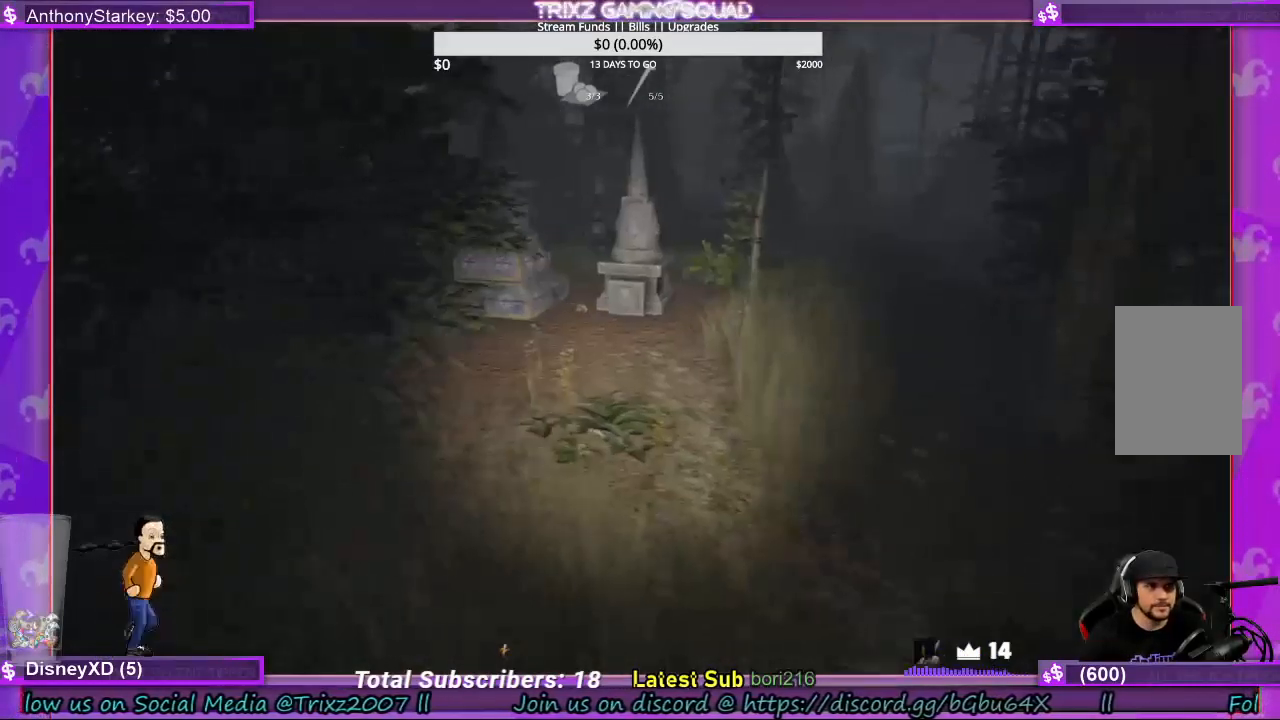
{"keys": [], "mouse": [], "events": [[367, "w", "up"], [433, "shift", "up"]]}
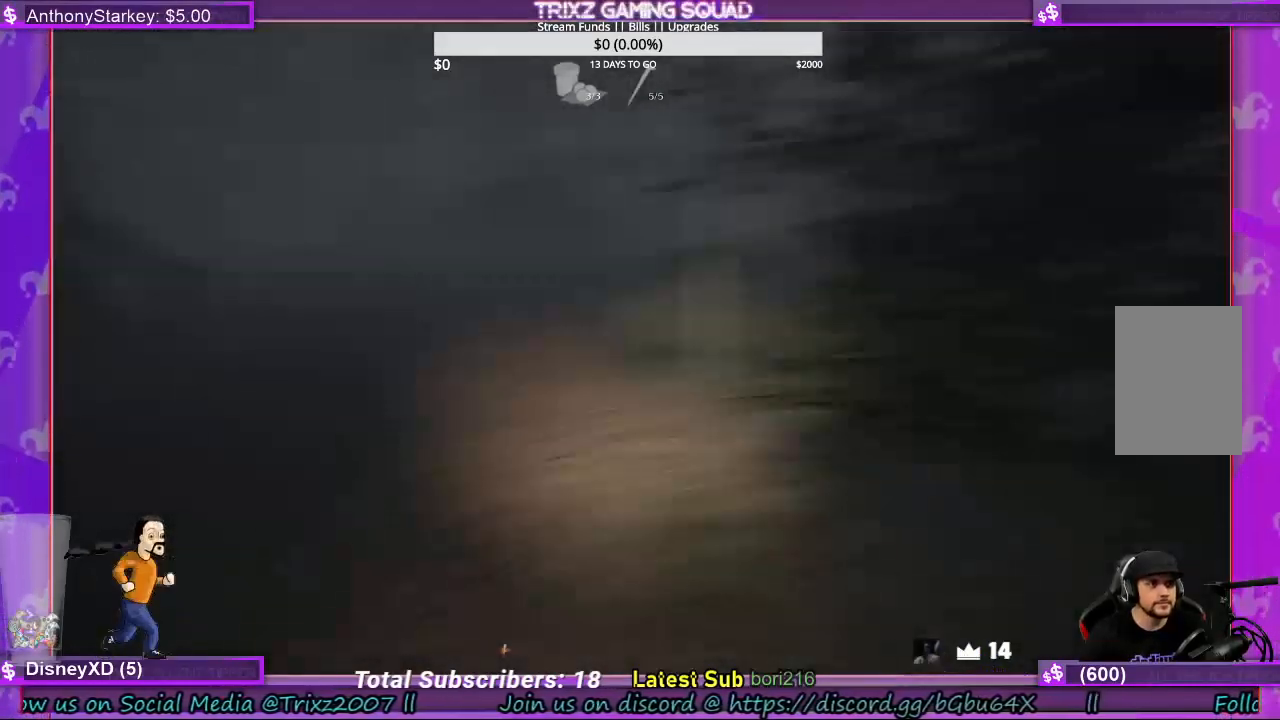
{"keys": ["shift", "w"], "mouse": [], "events": [[67, "w", "down"], [300, "shift", "down"]]}
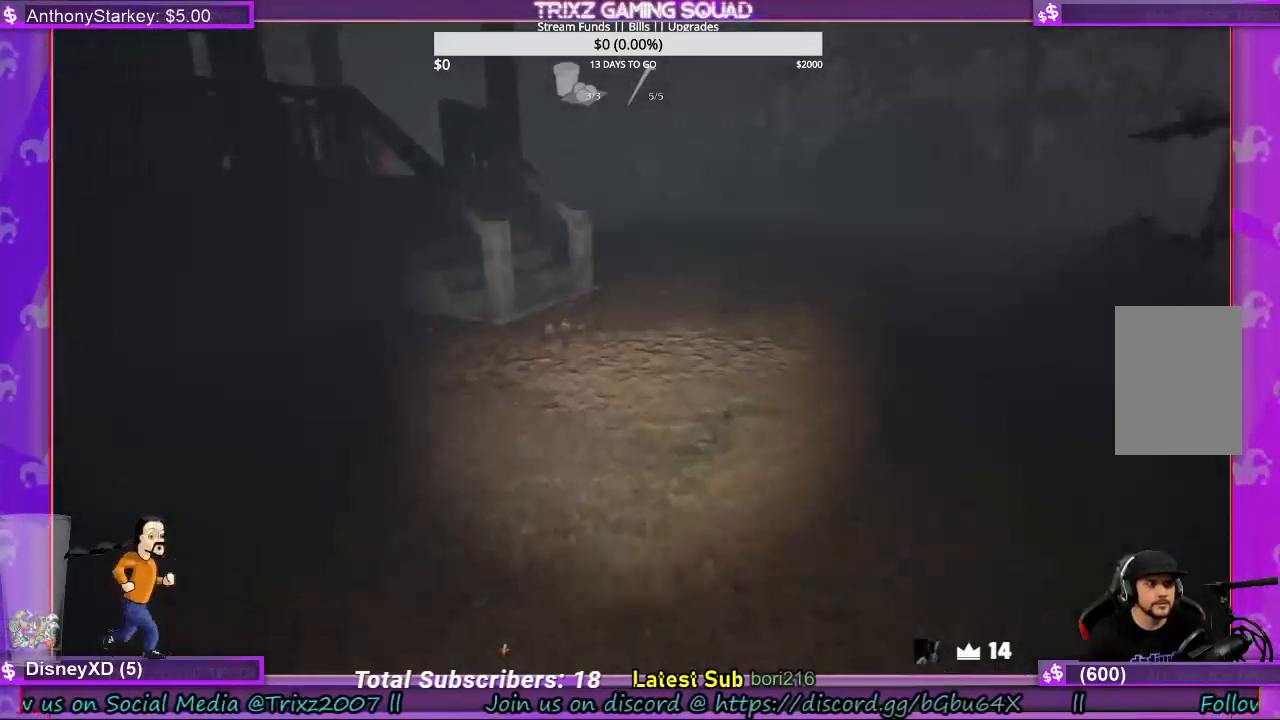
{"keys": ["shift", "w"], "mouse": [], "events": []}
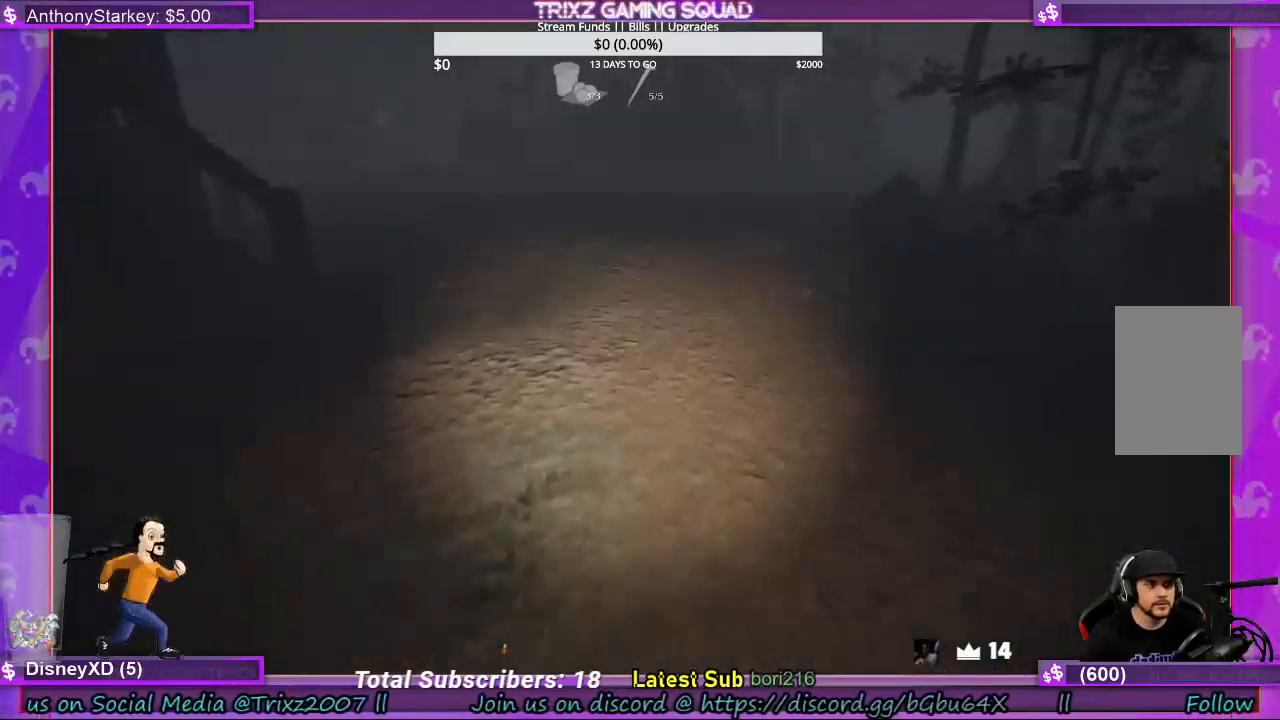
{"keys": ["a", "shift", "w"], "mouse": [], "events": [[500, "a", "down"]]}
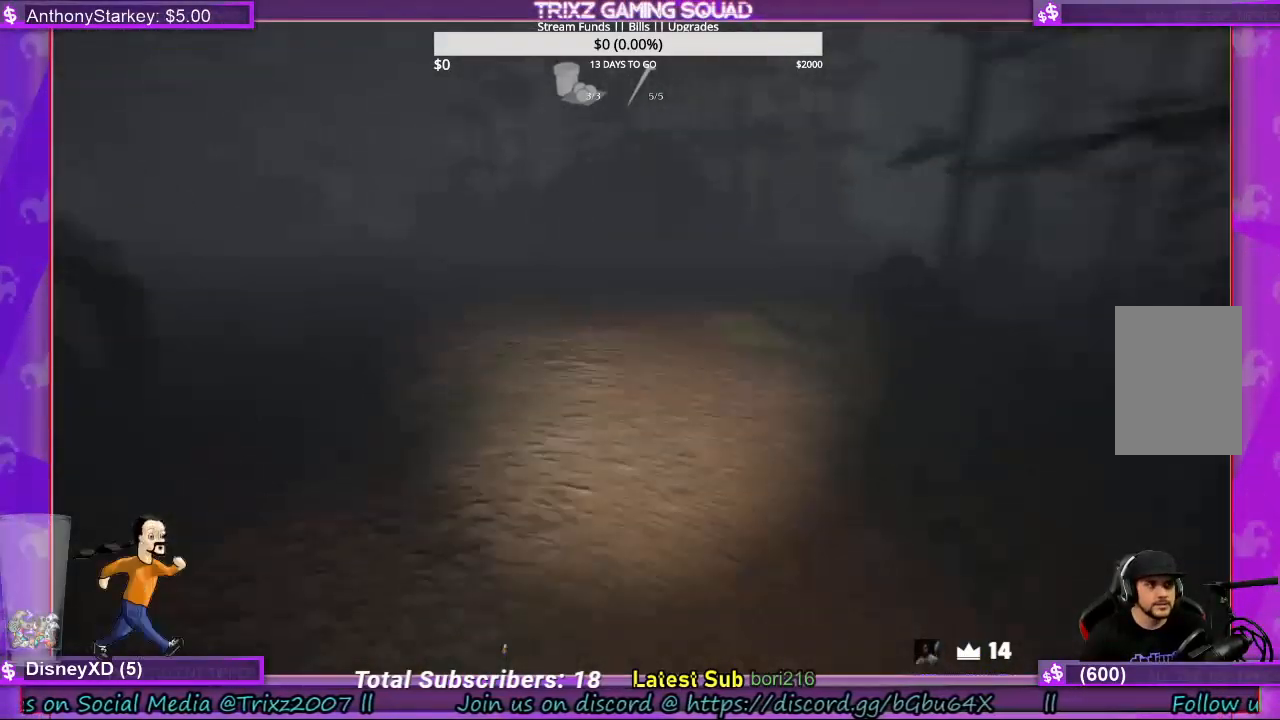
{"keys": ["shift", "w"], "mouse": [], "events": [[500, "a", "up"]]}
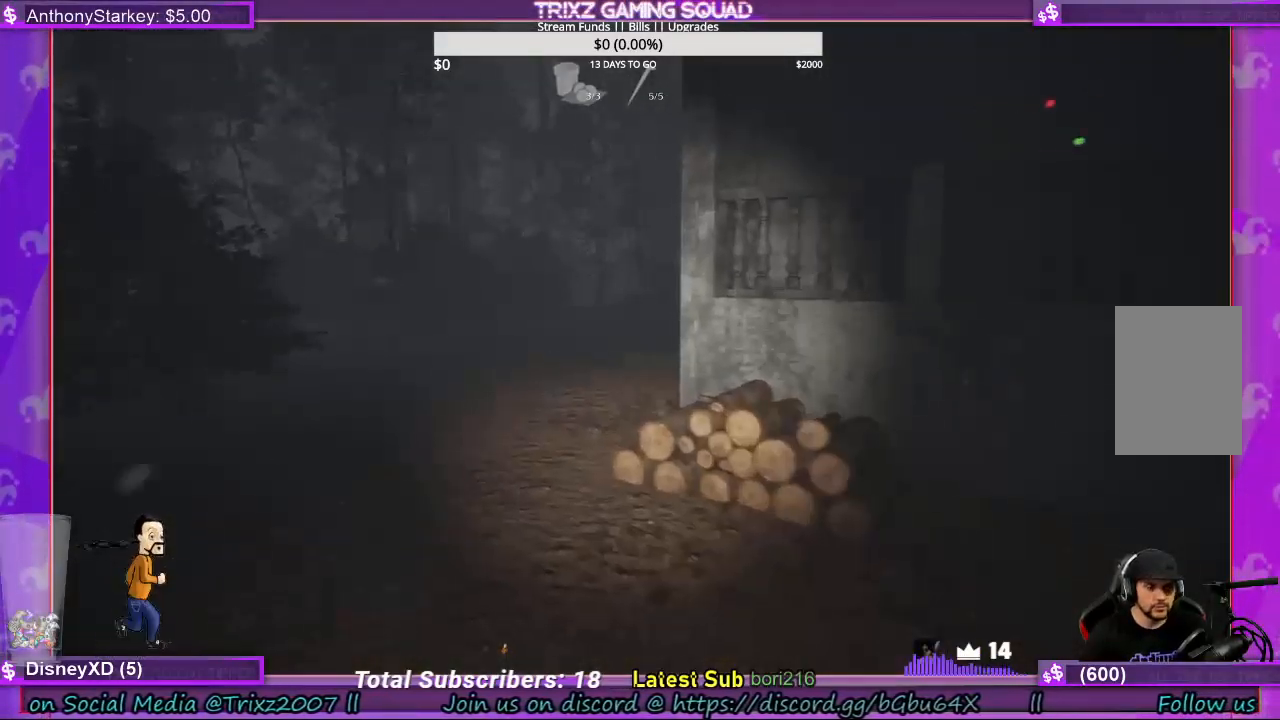
{"keys": ["shift", "w"], "mouse": [], "events": []}
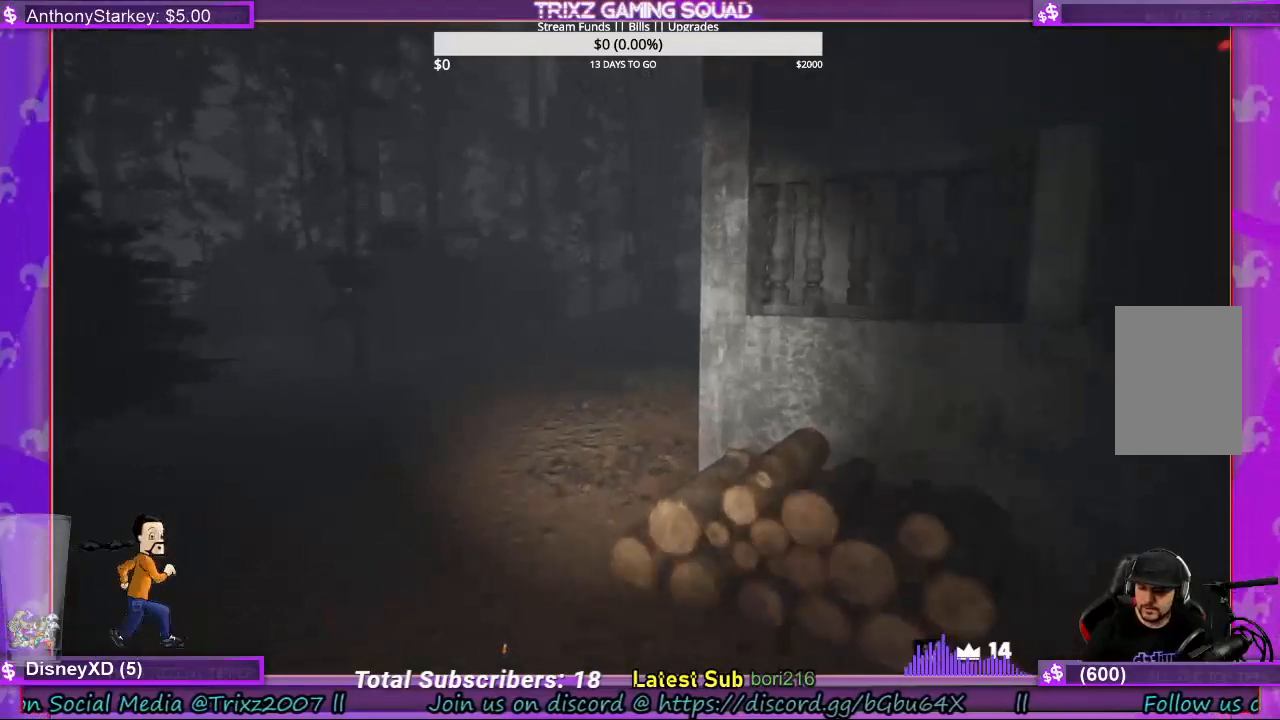
{"keys": ["shift", "w"], "mouse": [], "events": []}
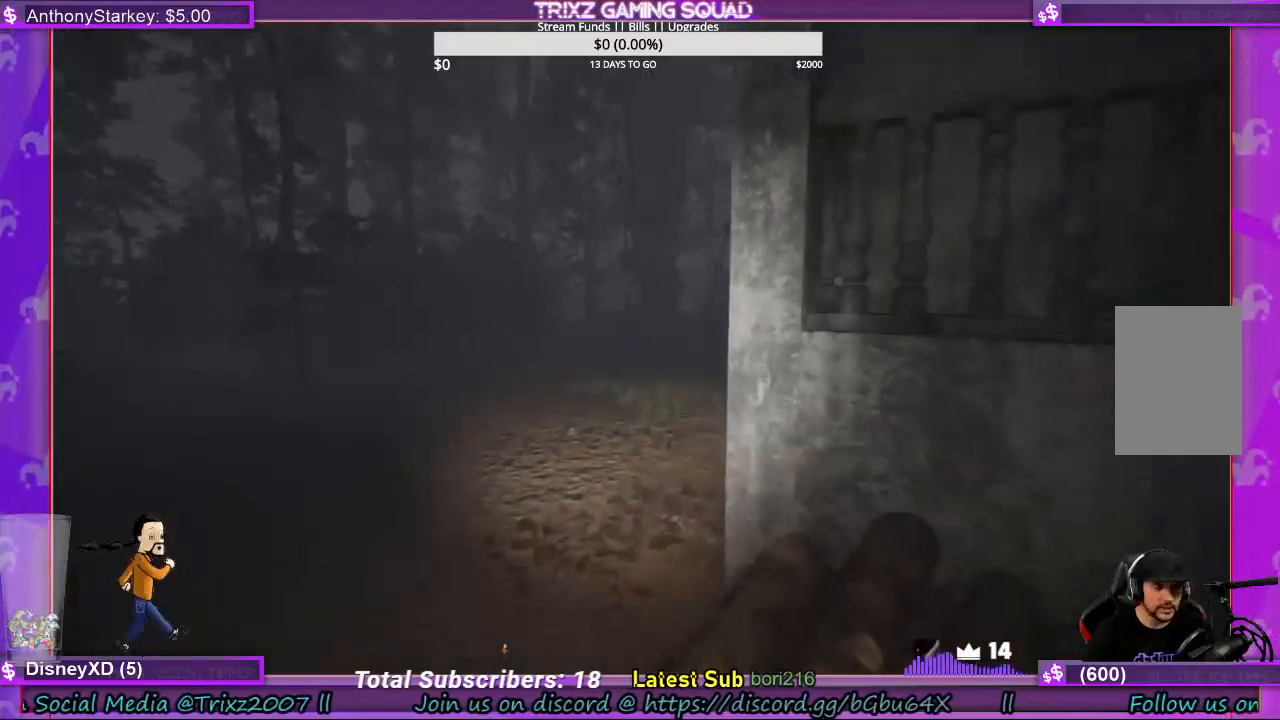
{"keys": ["a", "shift", "w"], "mouse": [], "events": [[300, "a", "down"]]}
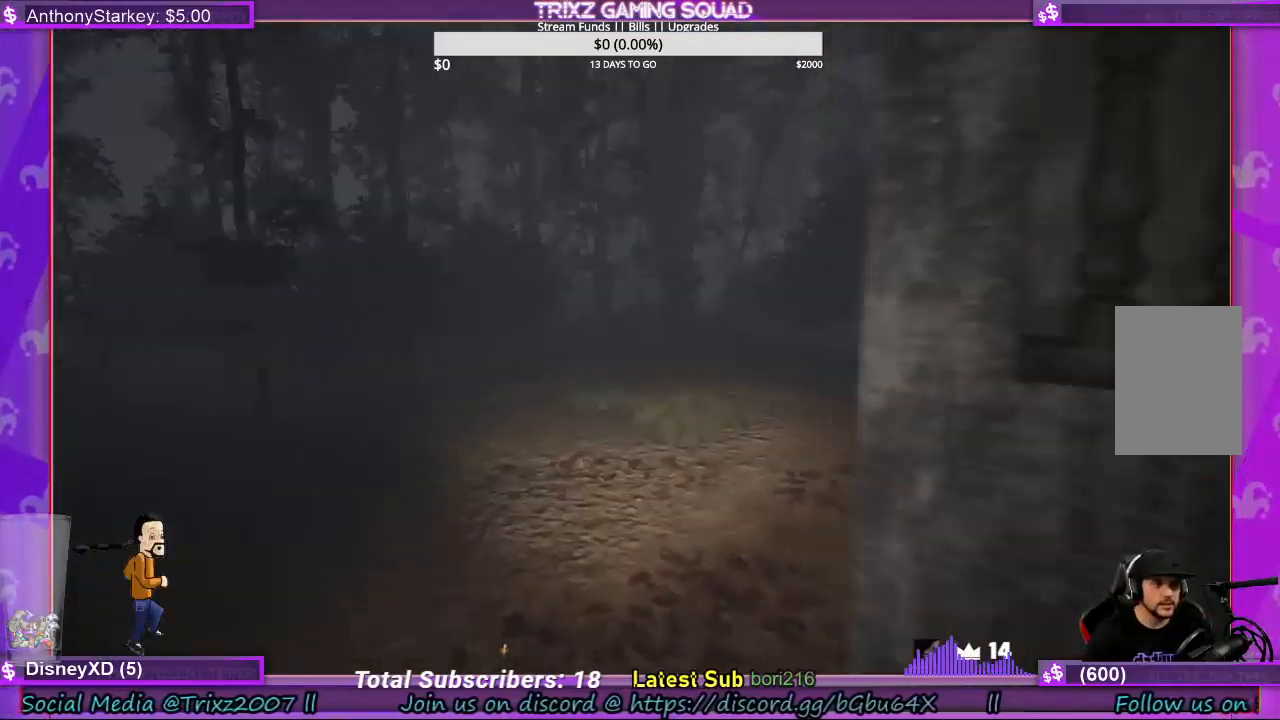
{"keys": ["a", "shift", "w"], "mouse": [], "events": []}
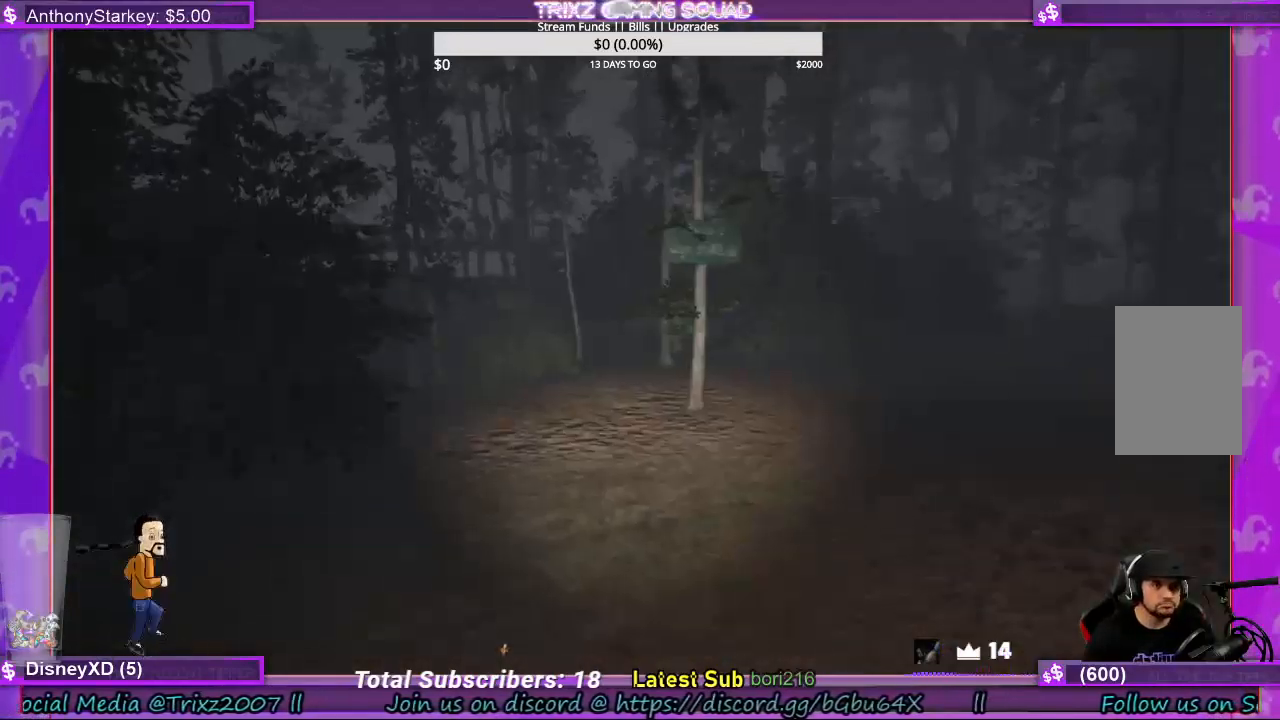
{"keys": ["shift", "w"], "mouse": [], "events": [[300, "a", "up"]]}
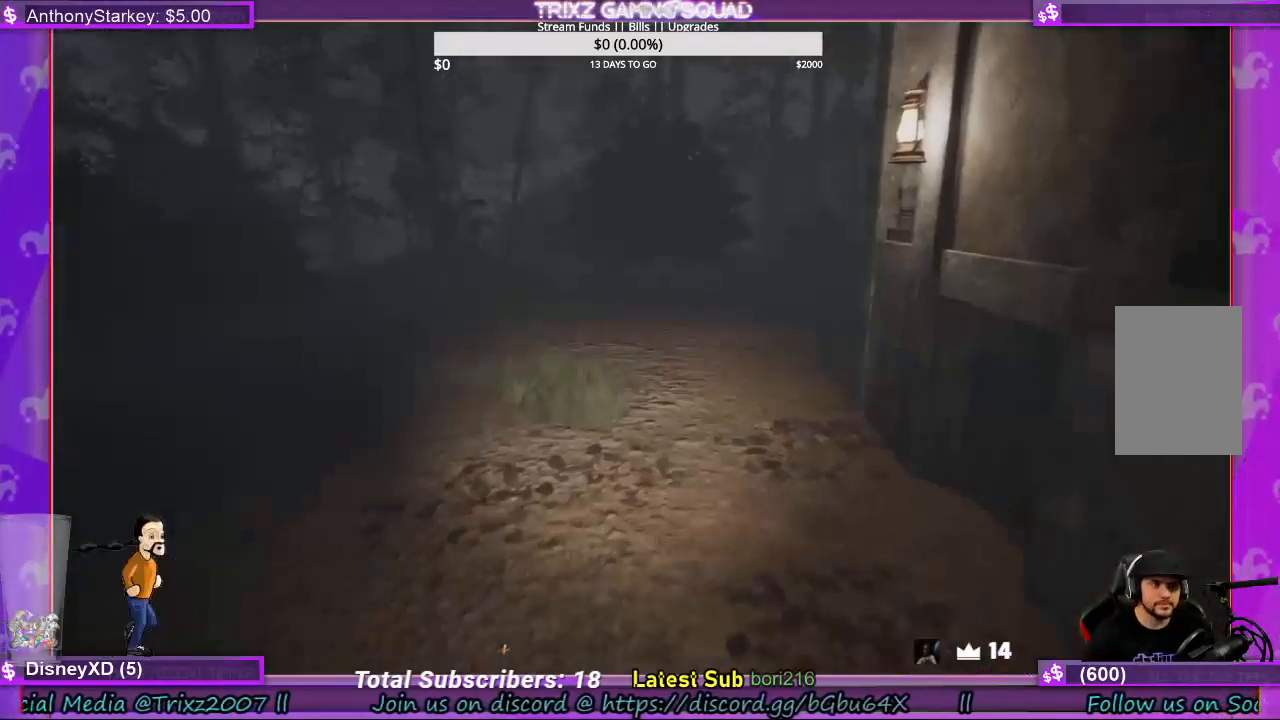
{"keys": ["shift", "w"], "mouse": [], "events": []}
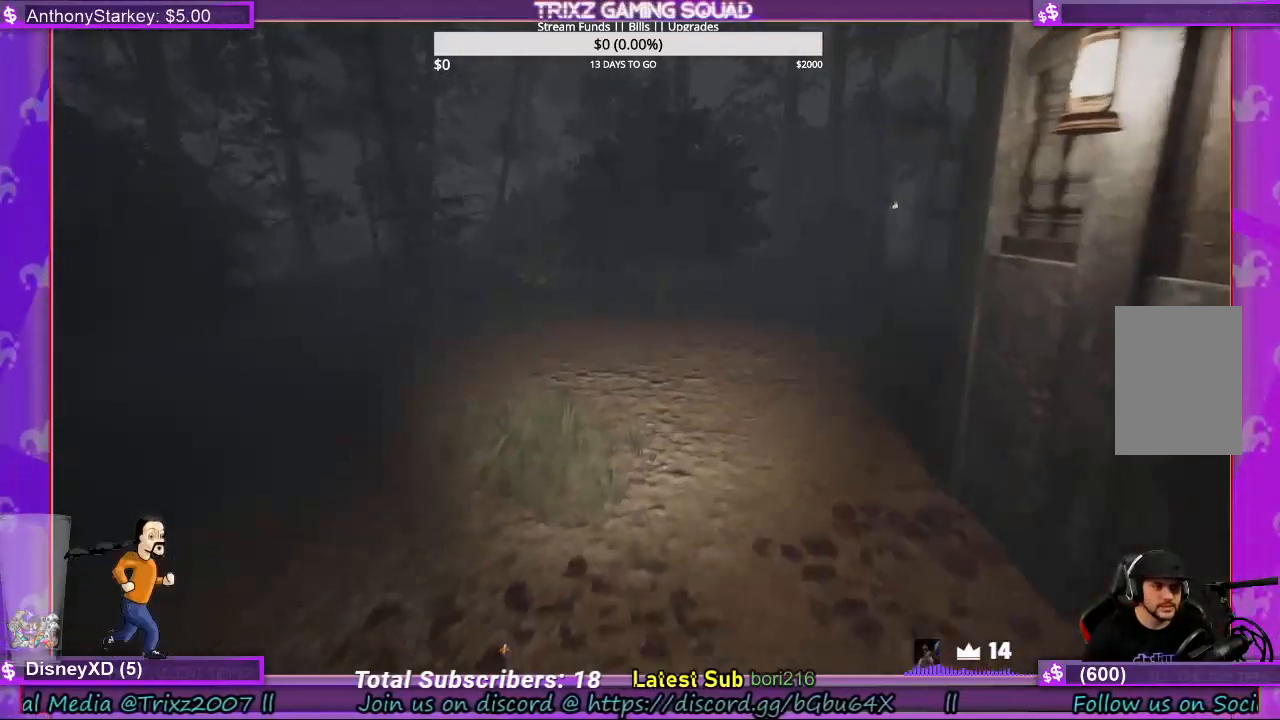
{"keys": ["shift", "w"], "mouse": [], "events": []}
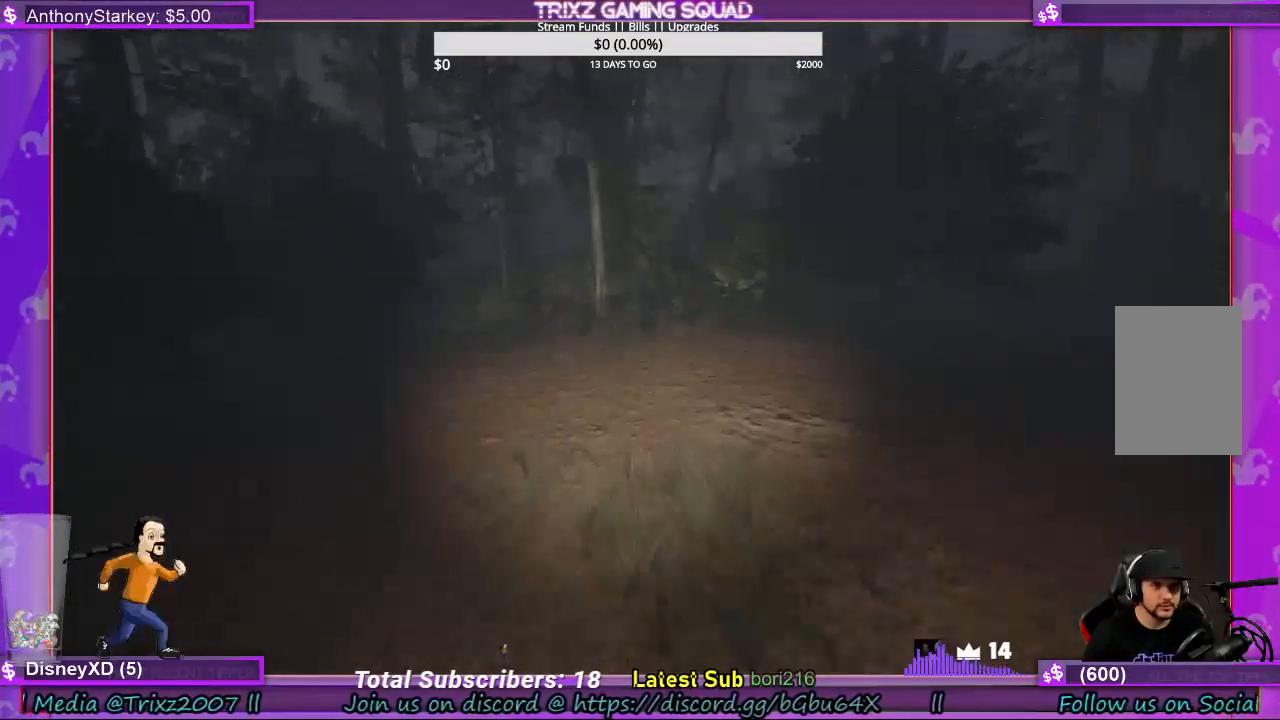
{"keys": ["shift", "w"], "mouse": [], "events": []}
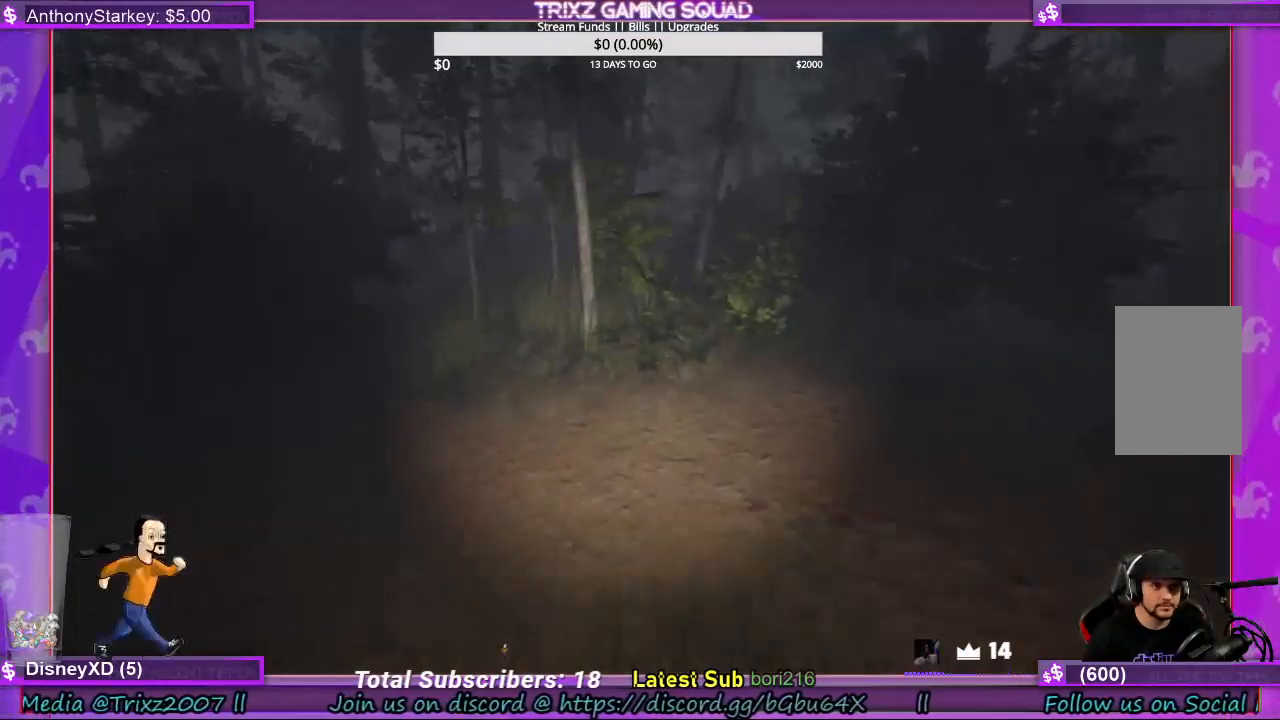
{"keys": ["d", "shift", "w"], "mouse": [], "events": [[467, "d", "down"]]}
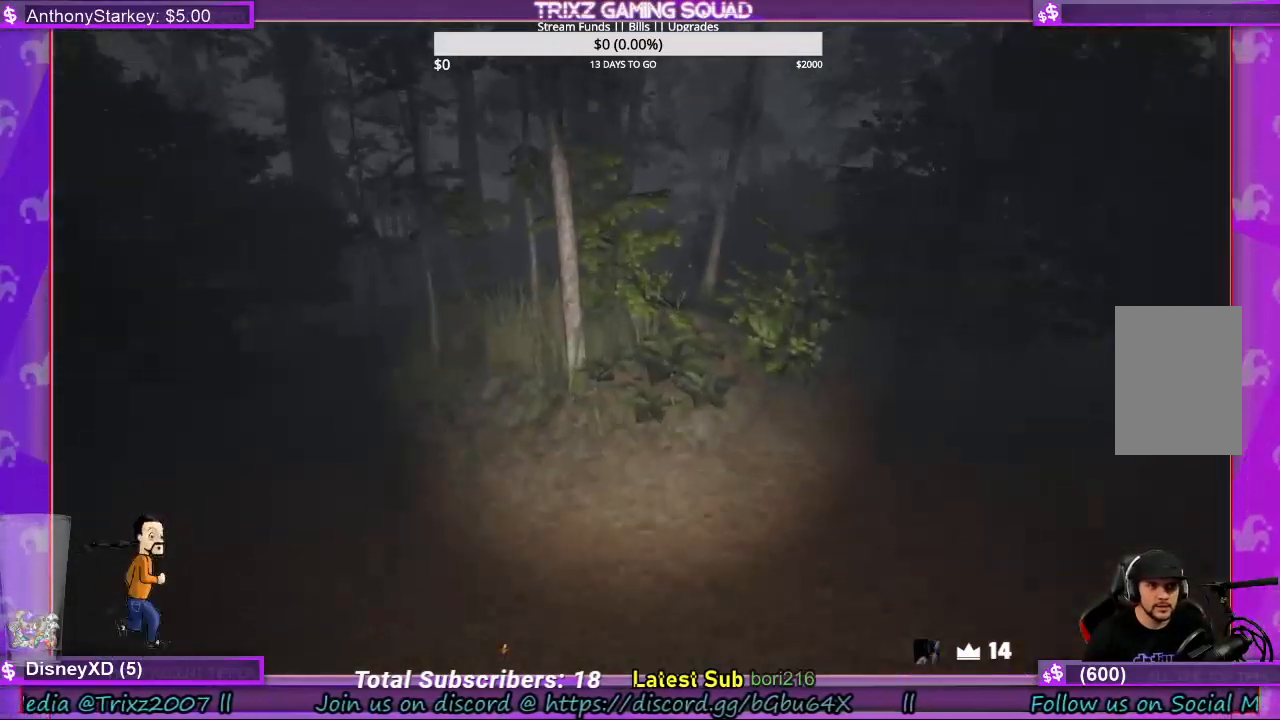
{"keys": ["d", "shift", "w"], "mouse": [], "events": [[67, "d", "up"], [500, "d", "down"]]}
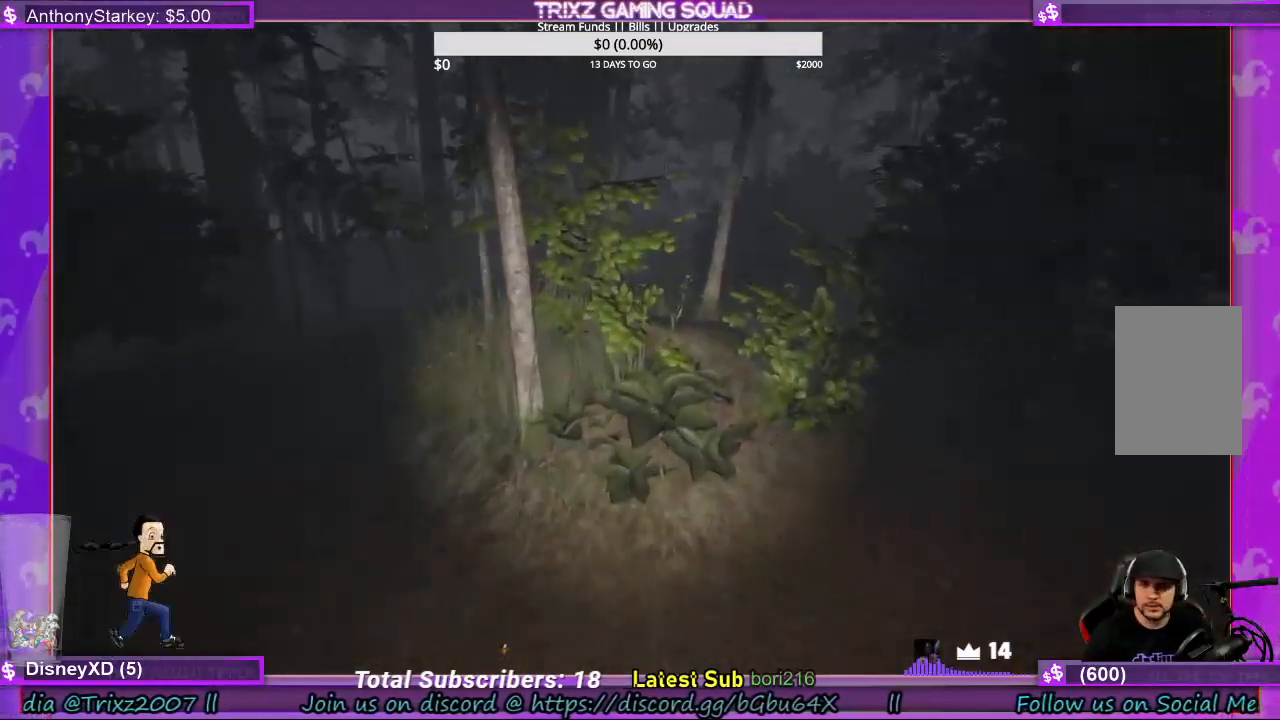
{"keys": ["shift", "w"], "mouse": [], "events": [[133, "d", "up"], [267, "d", "down"], [367, "d", "up"]]}
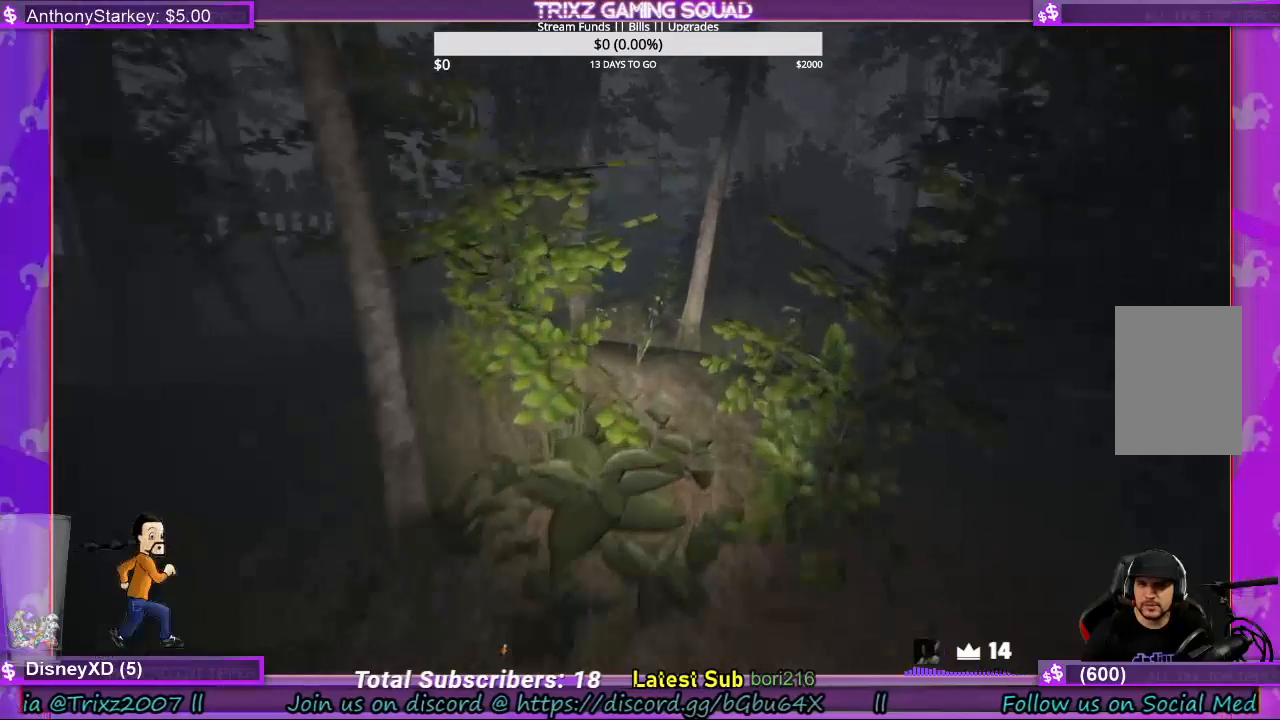
{"keys": ["shift", "w"], "mouse": [], "events": [[33, "d", "down"], [167, "d", "up"]]}